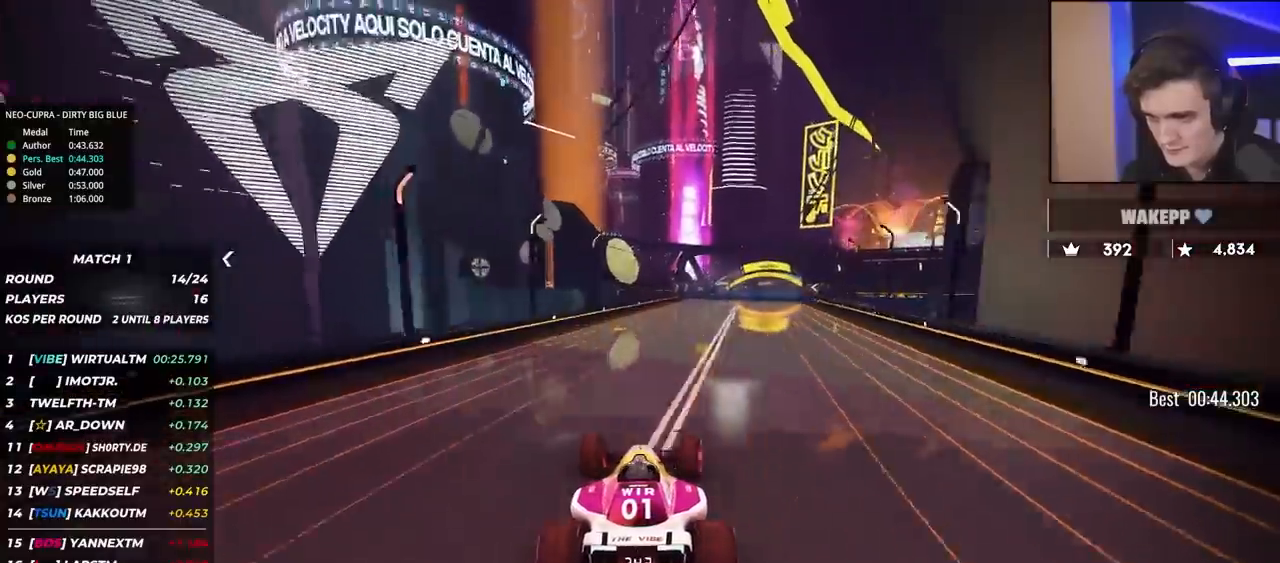
Gameplay with keyboard; each line is a JSON object with the keys held at the frame after it. "events" lists presses ("down") and releases ("up") of "brake", "down", "left", "right" and "up" between this image and that frame as [ms after this image, input, new state], when the widget could be followed in between. No other keys are recorded. Mouse input is not recorded. Key names are as the overlay labels them; some are game actions (e.g. jump) rather than physical keys.
{"keys": ["up"], "events": [[50, "right", "up"], [283, "right", "down"], [433, "right", "up"]]}
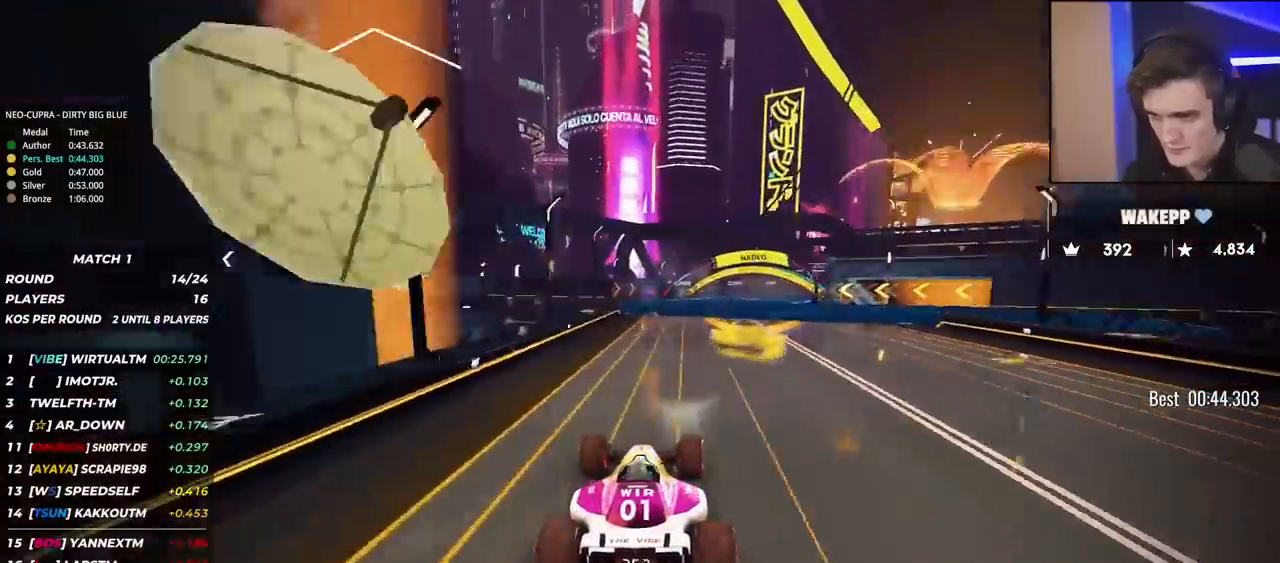
{"keys": ["right", "up"], "events": [[117, "right", "down"]]}
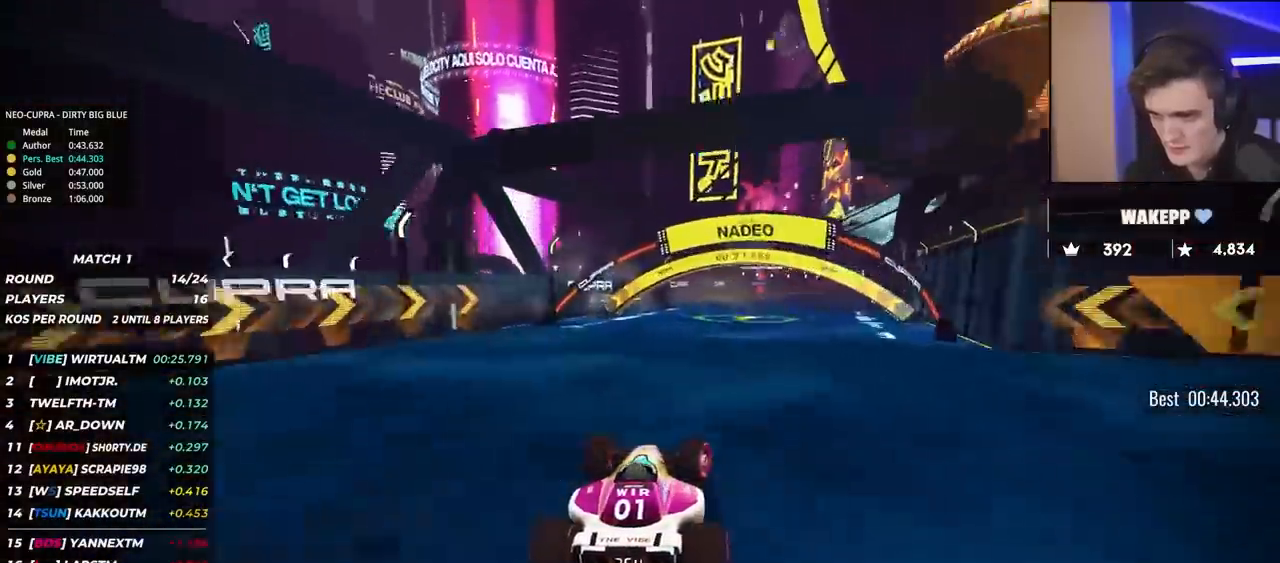
{"keys": ["right", "up"], "events": [[50, "right", "up"], [83, "right", "down"]]}
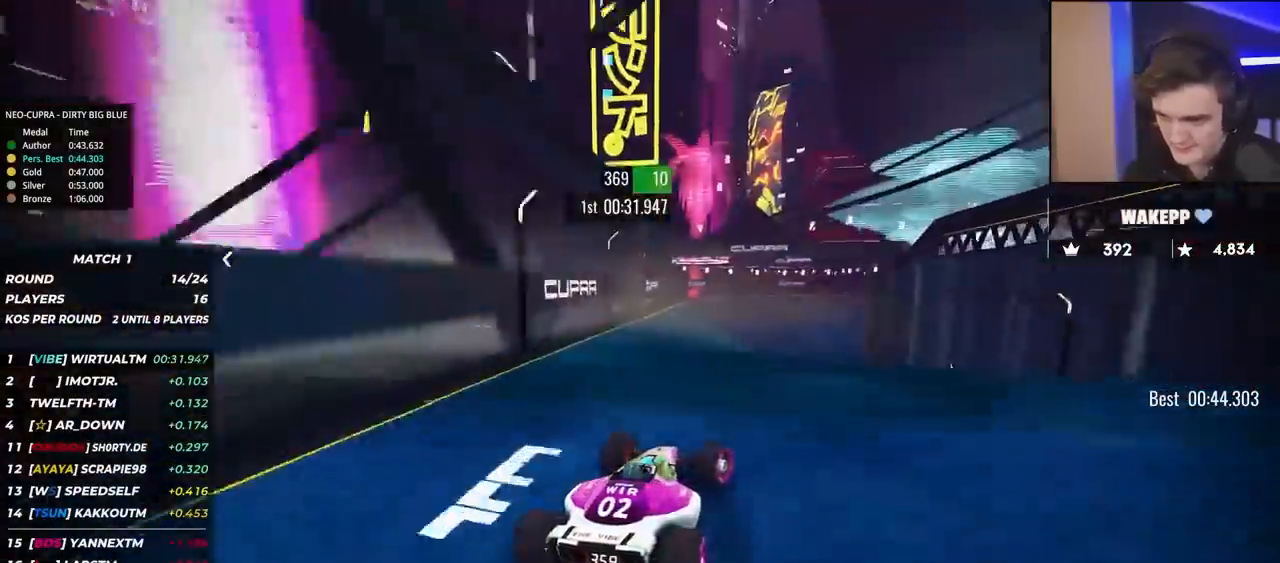
{"keys": ["right", "up"], "events": []}
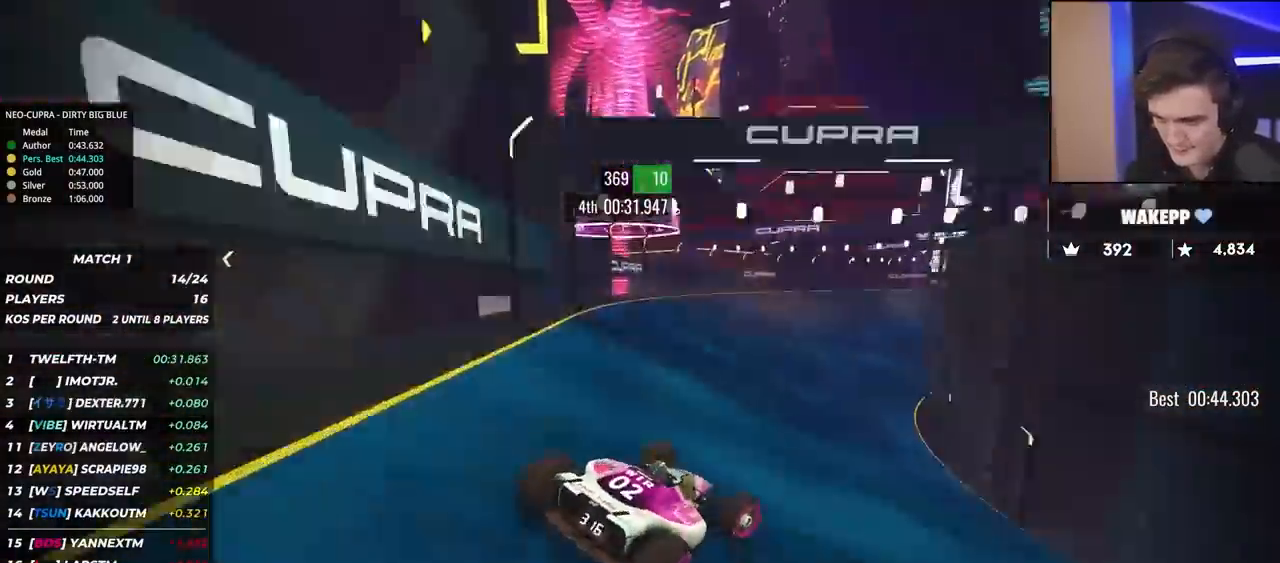
{"keys": ["up"], "events": [[117, "right", "up"], [217, "right", "down"], [300, "right", "up"], [400, "right", "down"], [483, "right", "up"]]}
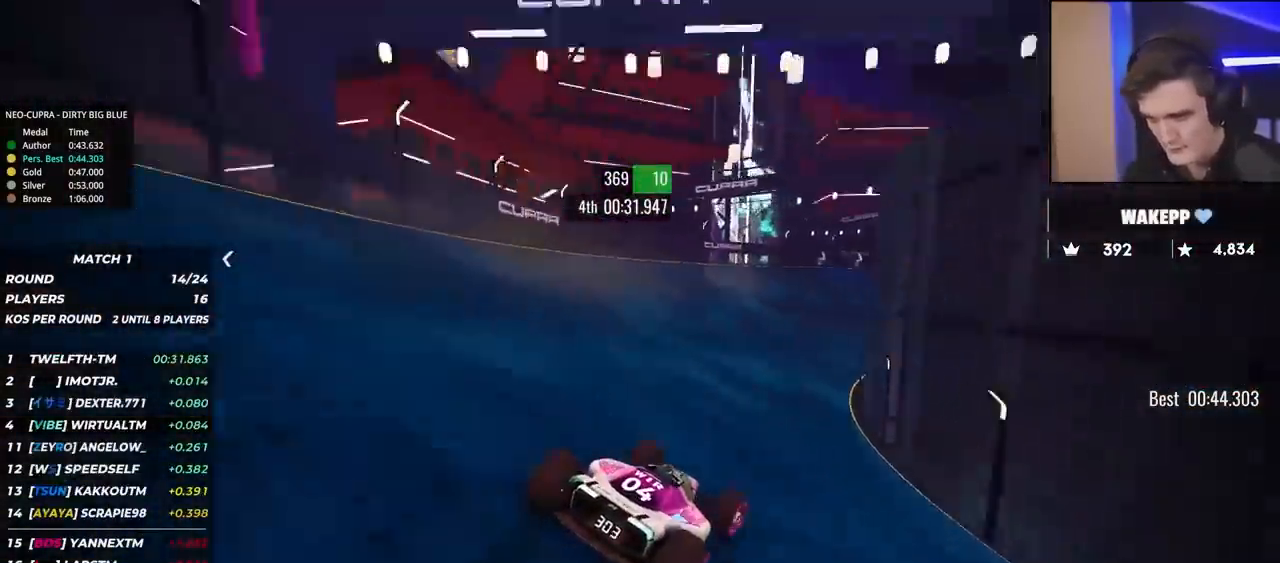
{"keys": ["up"], "events": [[83, "right", "down"], [417, "right", "up"]]}
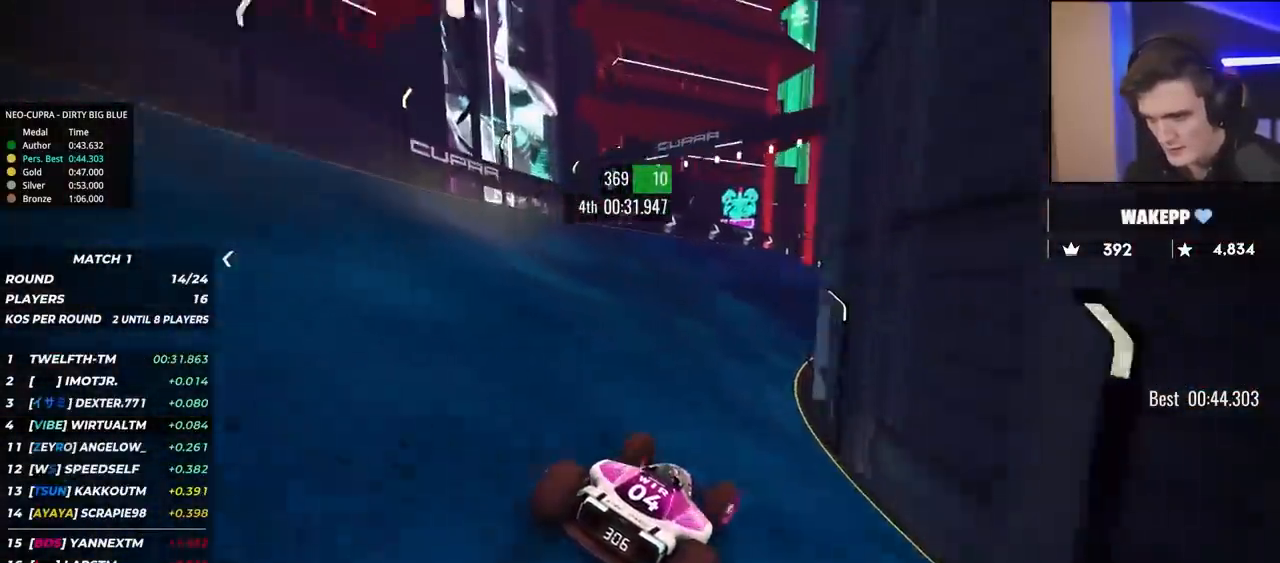
{"keys": ["right", "up"], "events": [[50, "right", "down"], [333, "right", "up"], [433, "right", "down"]]}
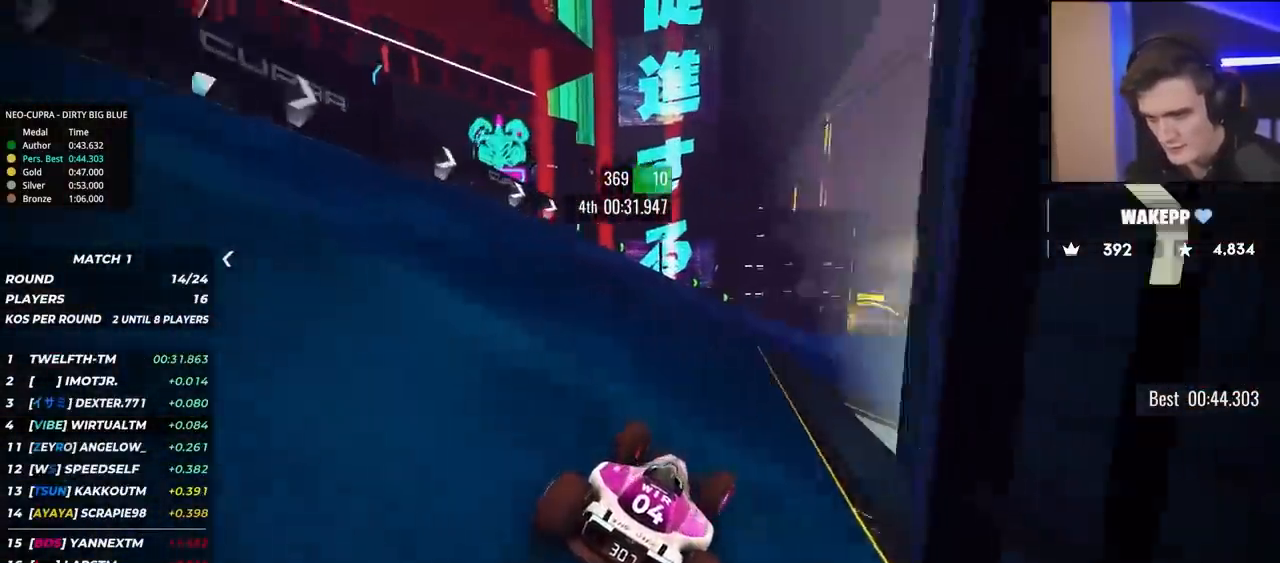
{"keys": ["right", "up"], "events": [[17, "right", "up"], [300, "right", "down"]]}
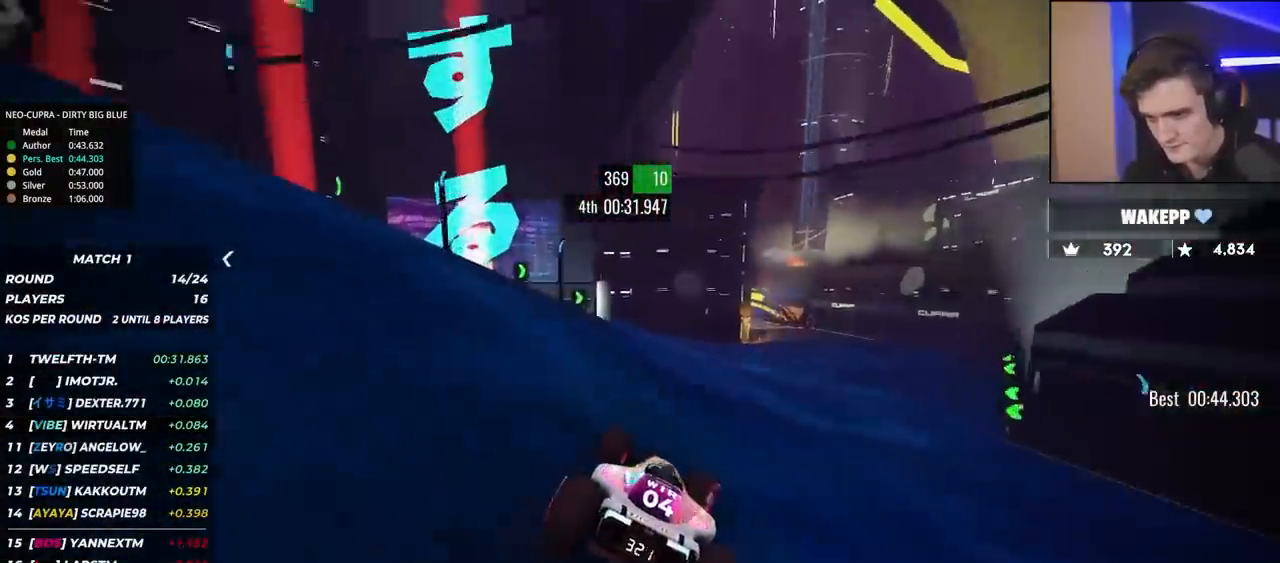
{"keys": ["right", "up"], "events": [[33, "right", "up"], [133, "right", "down"], [183, "right", "up"], [450, "right", "down"]]}
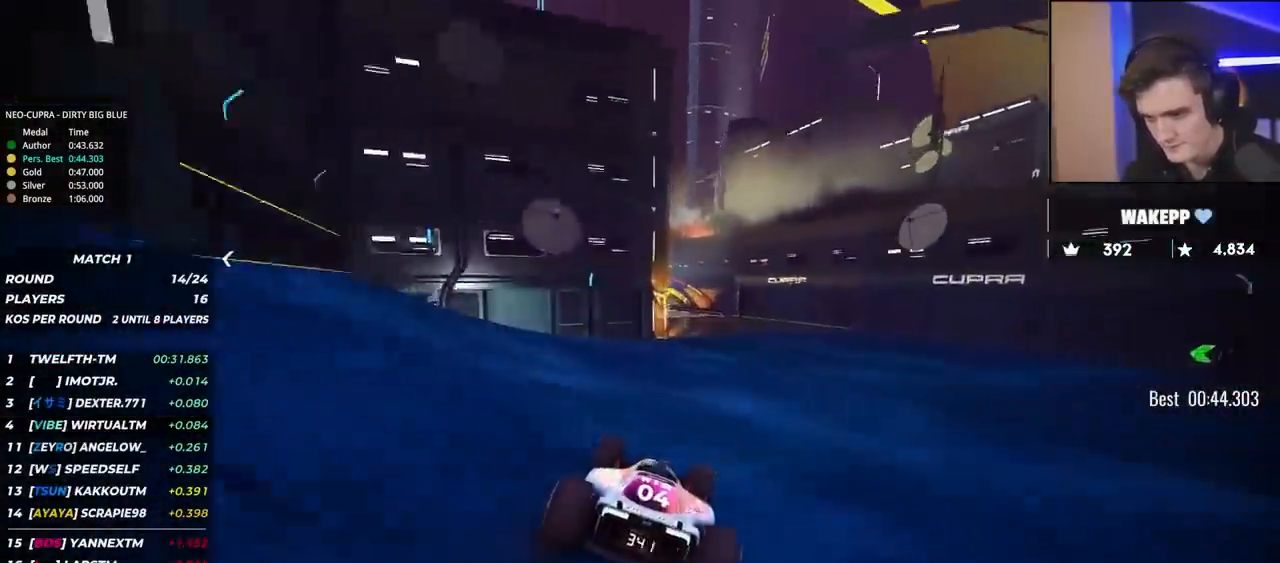
{"keys": ["left", "up"], "events": [[83, "right", "up"], [183, "left", "down"]]}
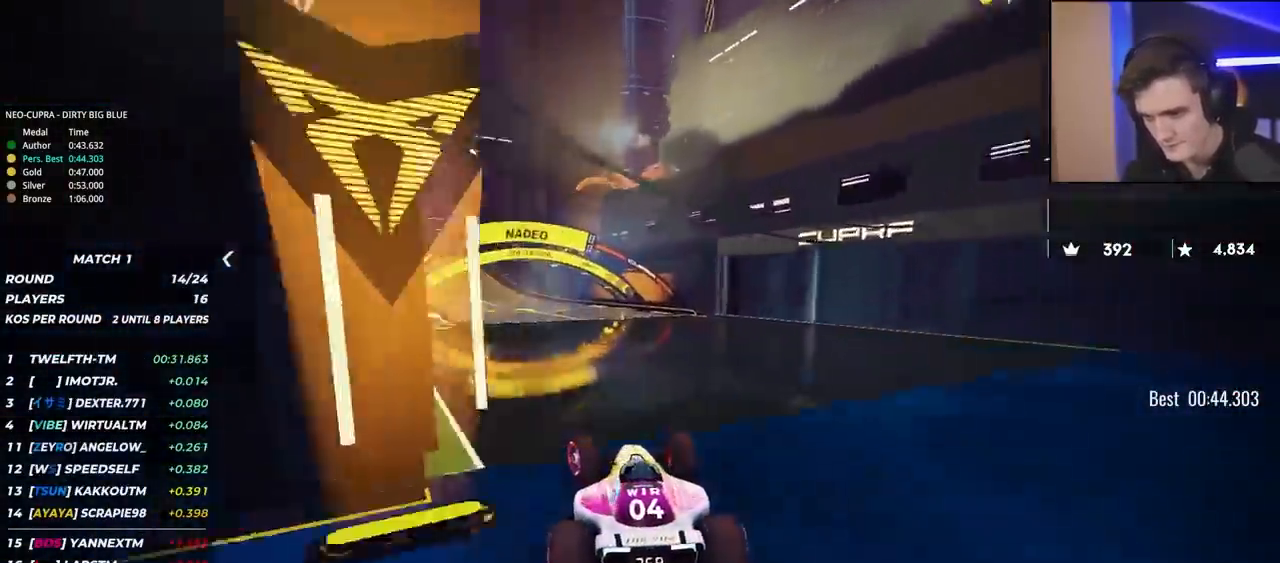
{"keys": ["brake", "left", "up"], "events": [[333, "left", "up"], [383, "left", "down"], [433, "brake", "down"]]}
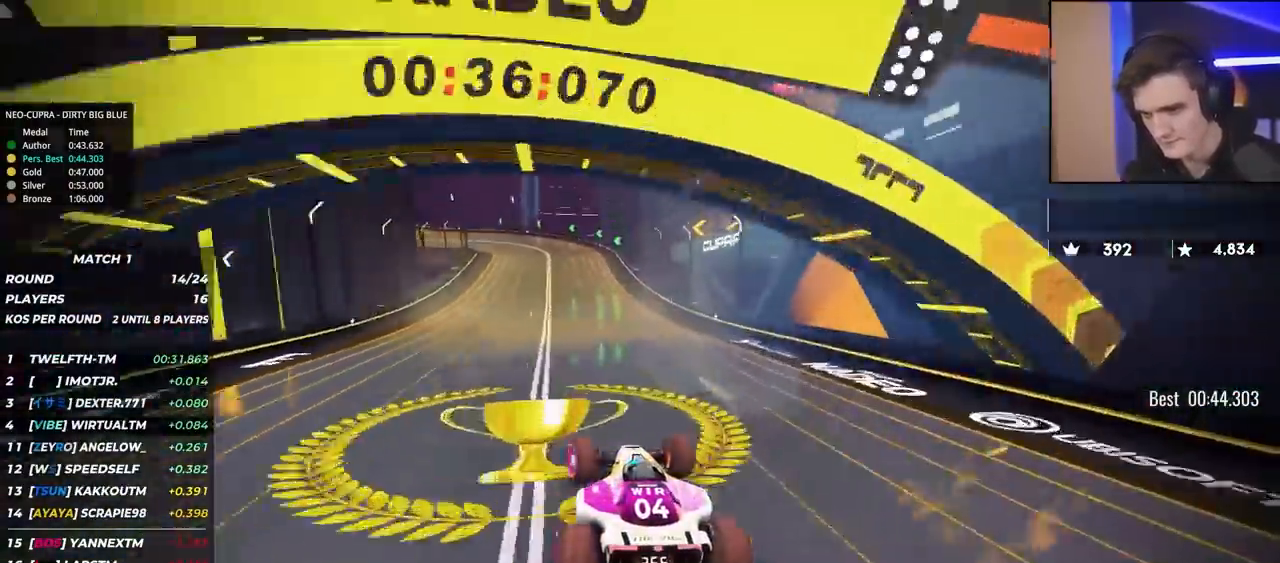
{"keys": ["brake", "up"], "events": [[167, "brake", "up"], [267, "brake", "down"], [350, "brake", "up"], [483, "left", "up"], [500, "brake", "down"]]}
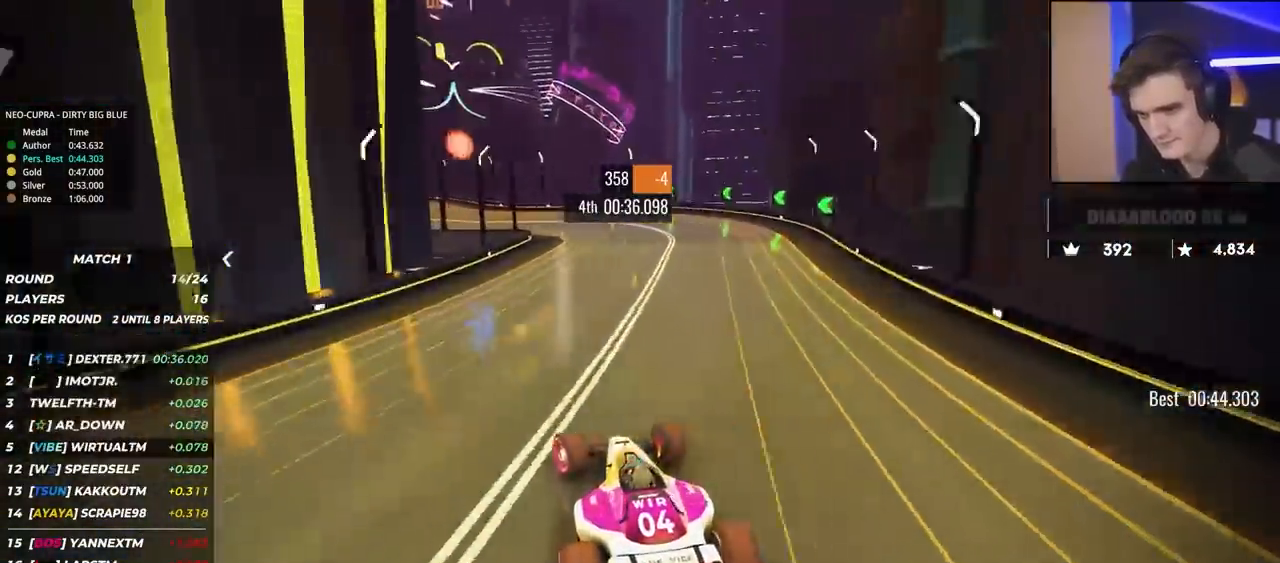
{"keys": ["left", "up"], "events": [[83, "left", "down"], [317, "brake", "up"]]}
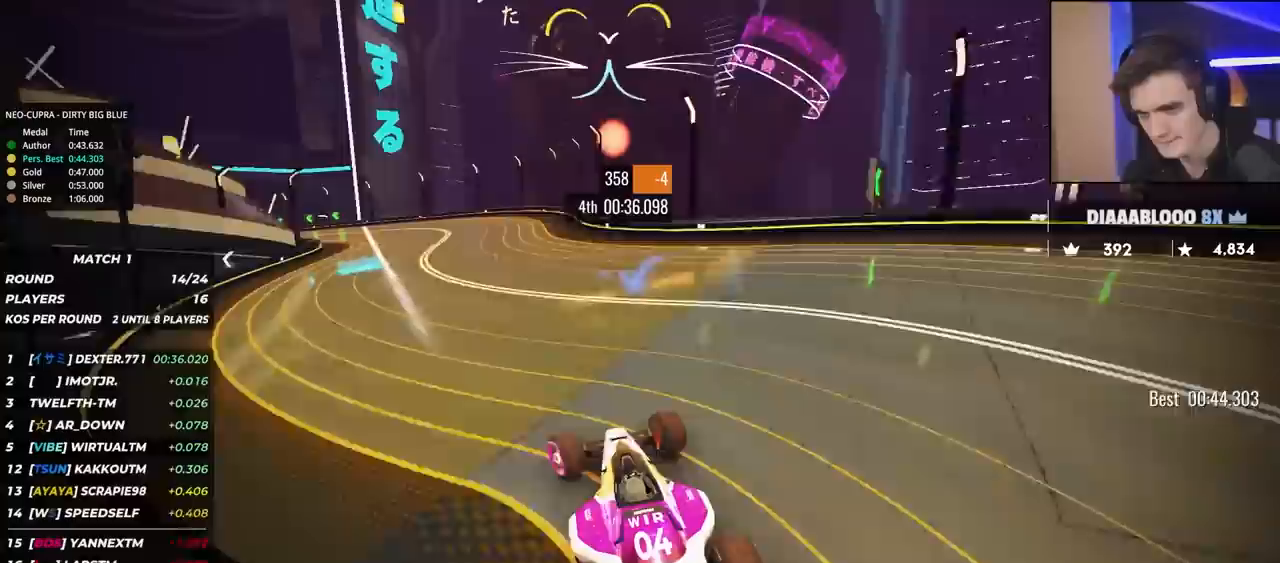
{"keys": ["brake", "left", "up"], "events": [[100, "brake", "down"]]}
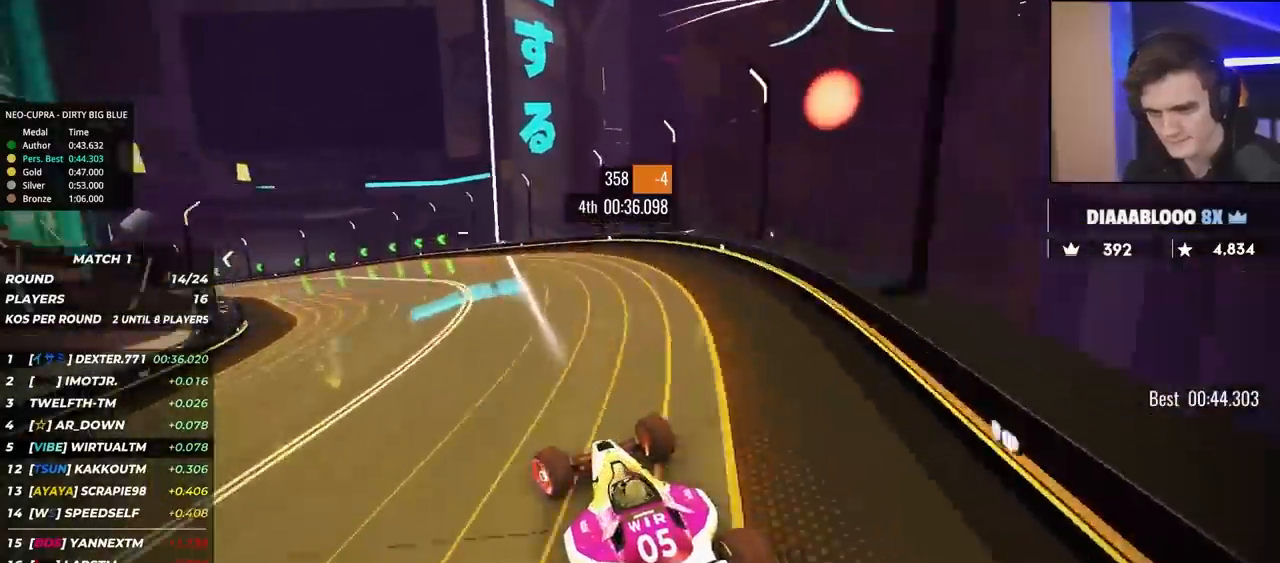
{"keys": ["left", "up"], "events": [[33, "brake", "up"]]}
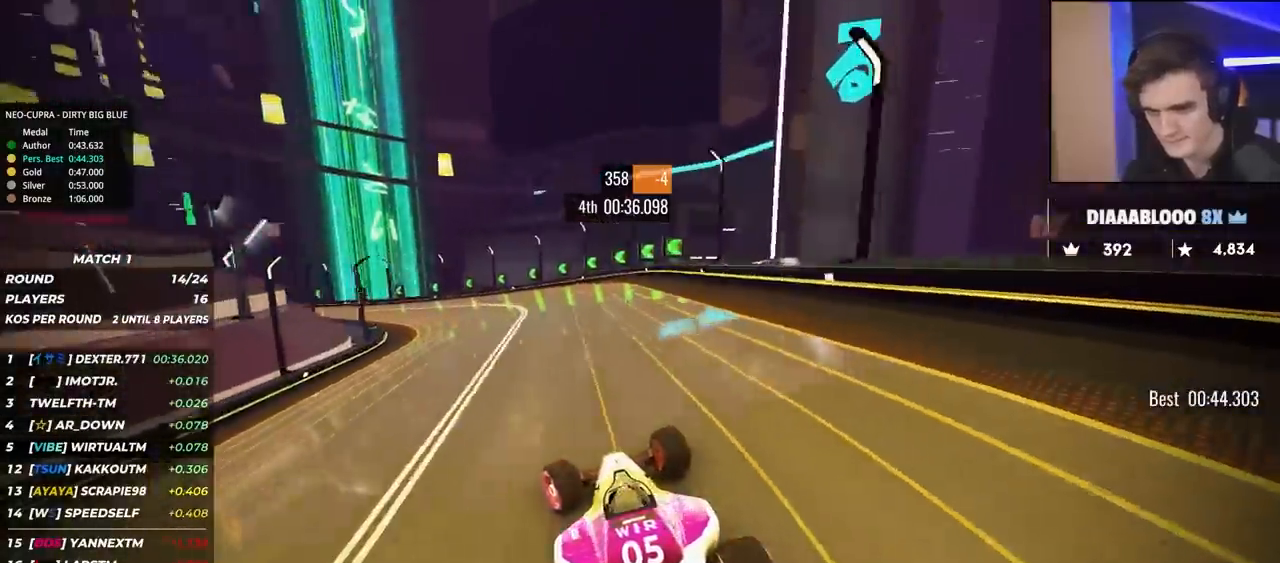
{"keys": ["left", "up"], "events": []}
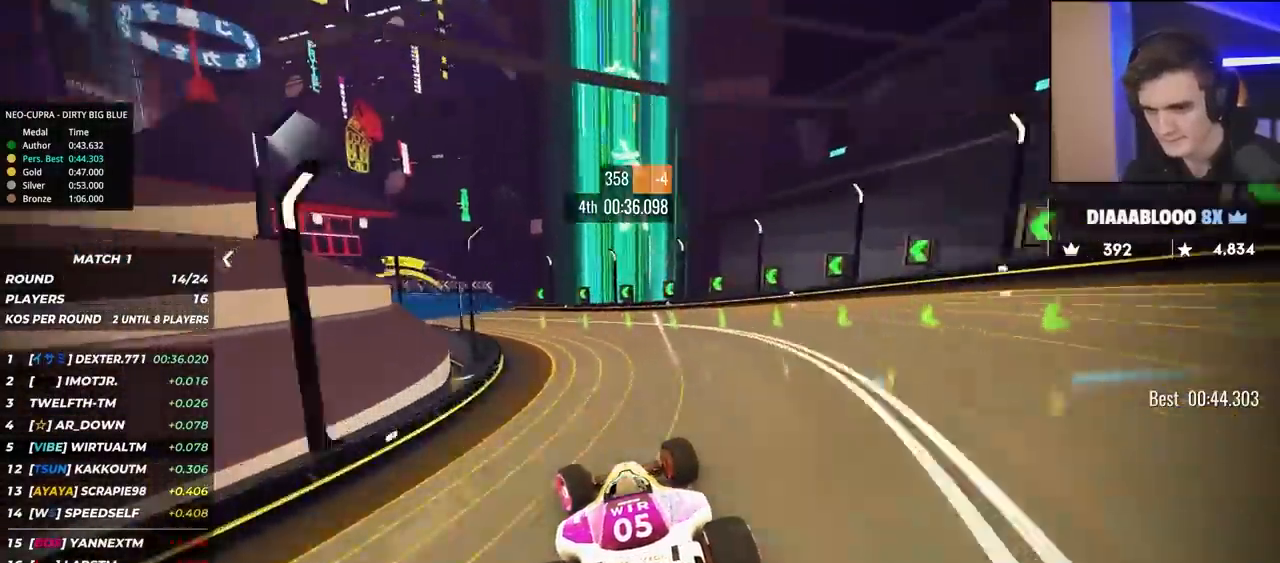
{"keys": ["left", "up"], "events": [[233, "left", "up"], [433, "left", "down"]]}
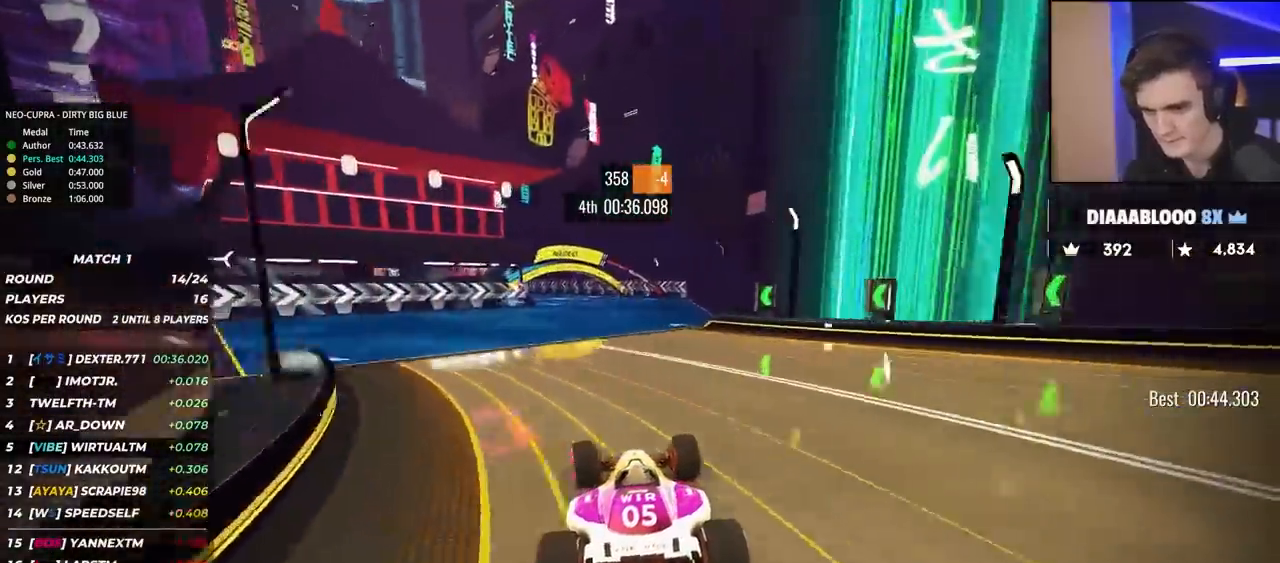
{"keys": ["left", "up"], "events": [[67, "left", "up"], [167, "left", "down"]]}
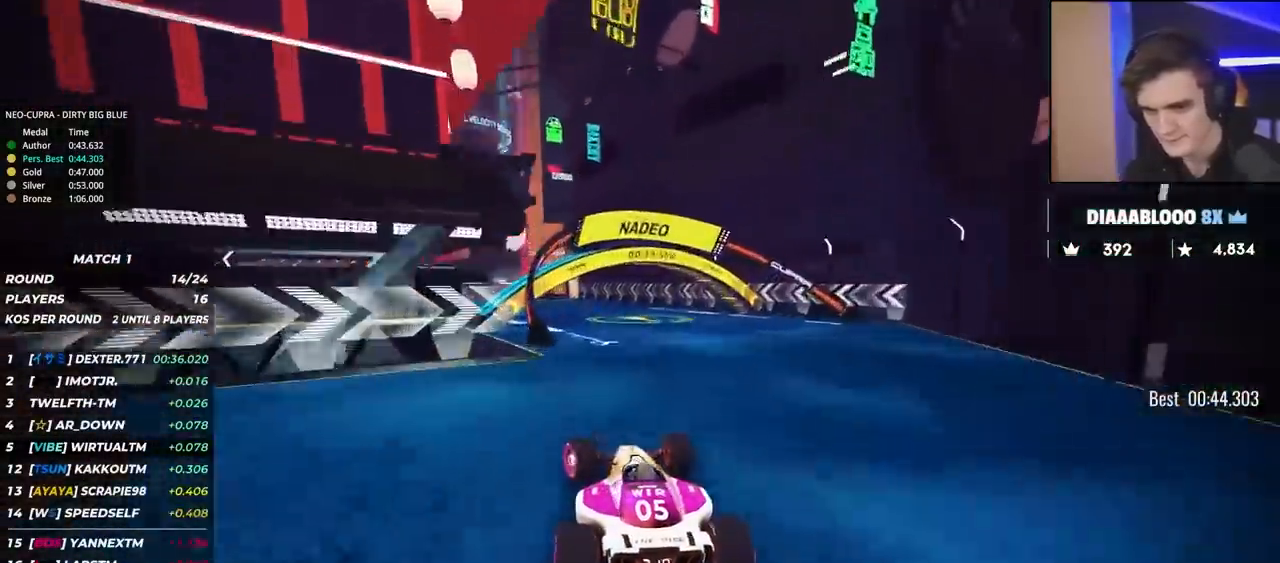
{"keys": ["up"], "events": [[83, "left", "up"], [367, "left", "down"], [450, "left", "up"]]}
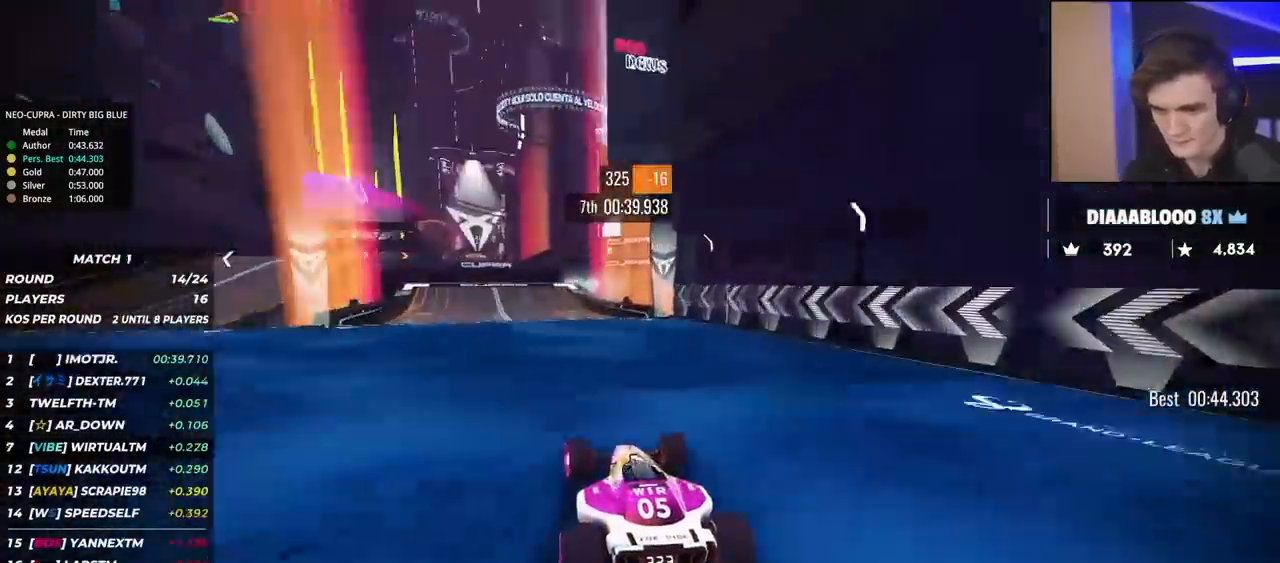
{"keys": ["up"], "events": [[250, "left", "down"], [483, "left", "up"]]}
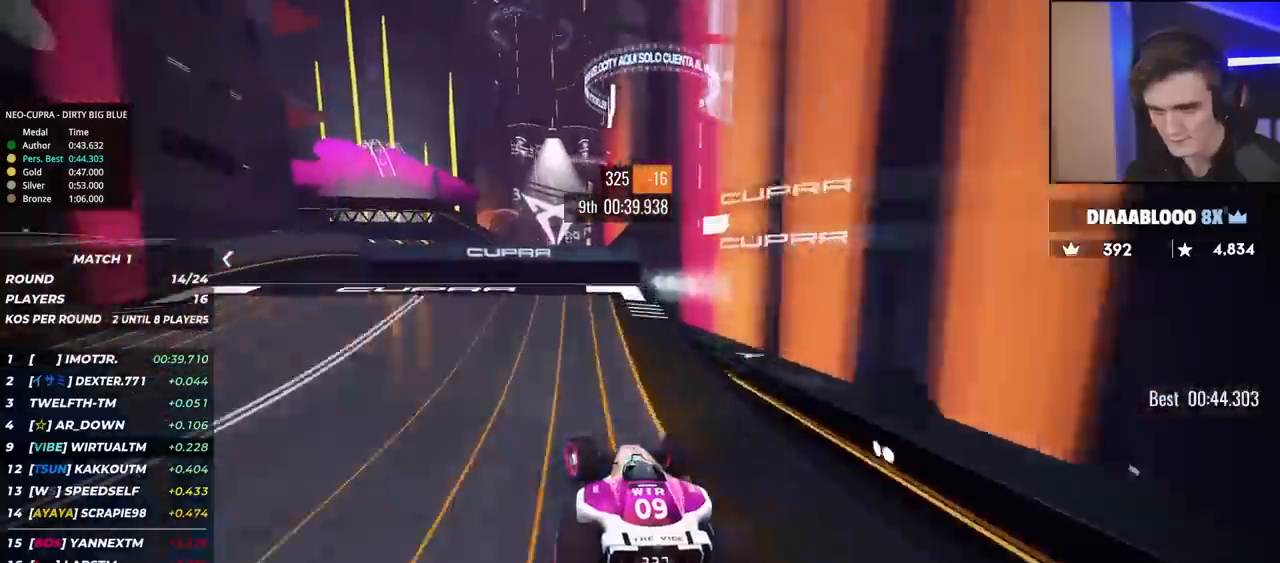
{"keys": ["up"], "events": [[67, "right", "down"], [117, "right", "up"]]}
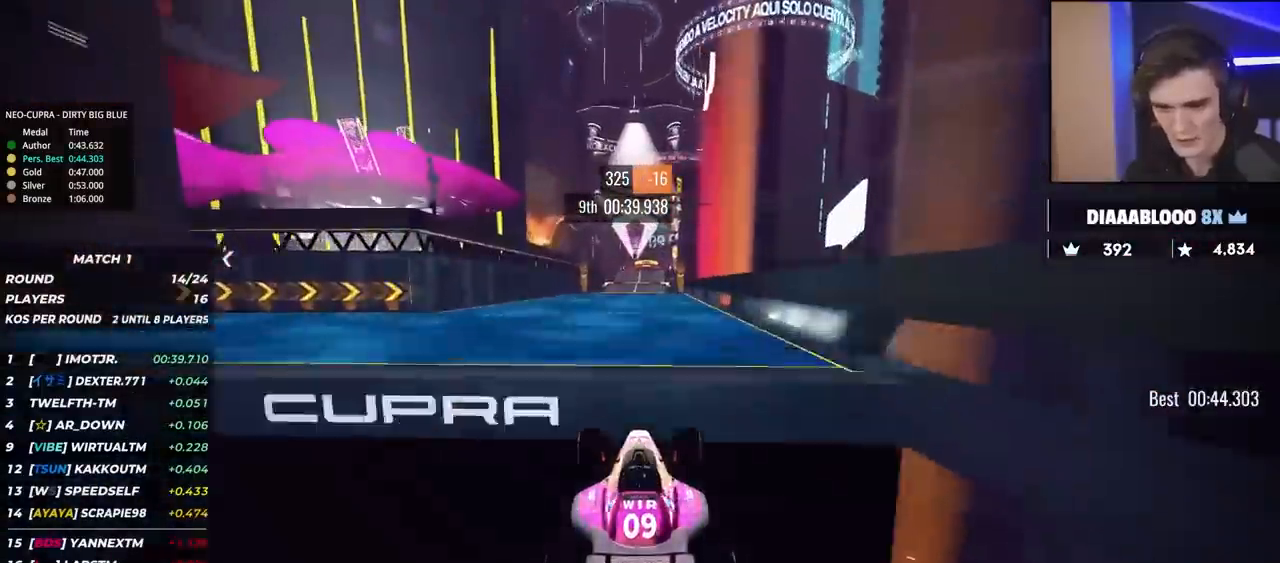
{"keys": ["up"], "events": []}
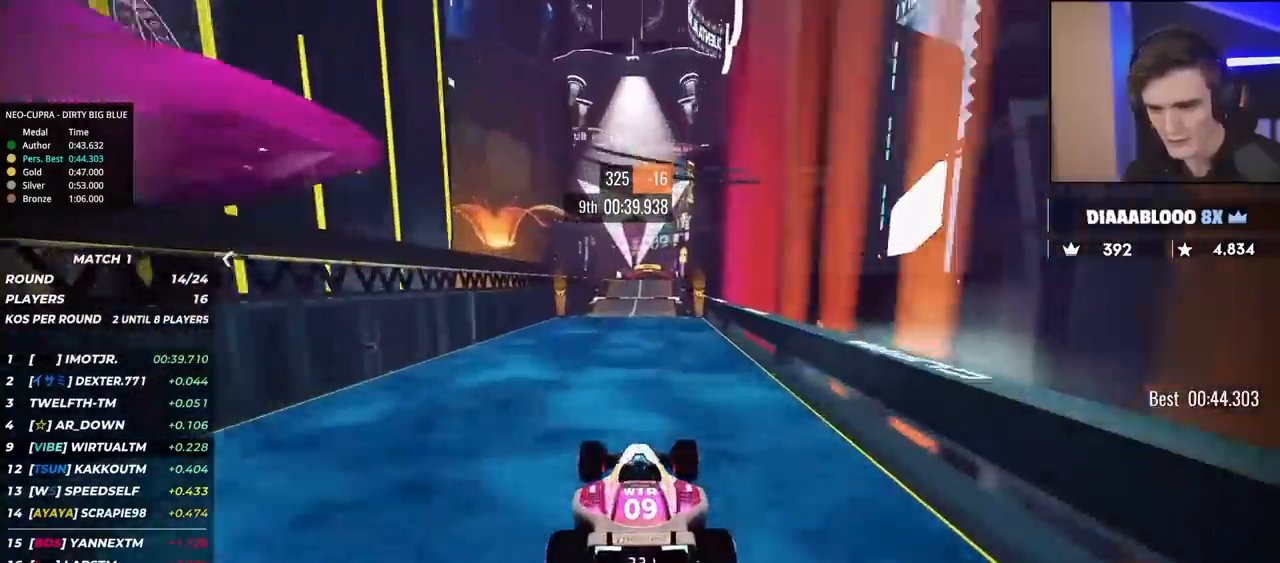
{"keys": ["up"], "events": []}
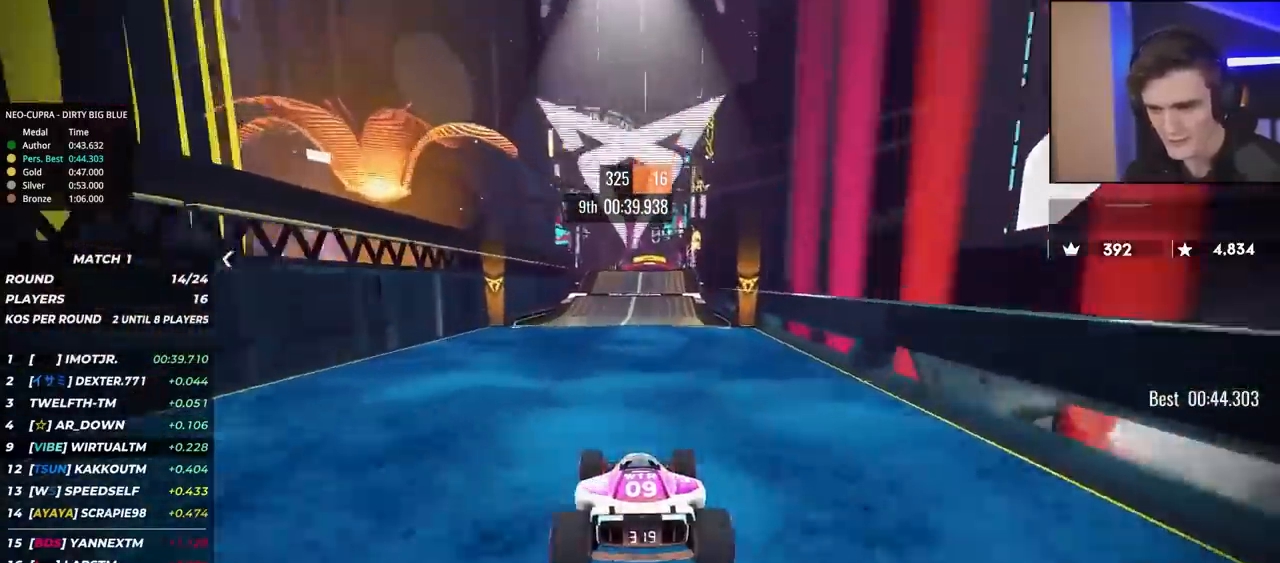
{"keys": ["up"], "events": [[117, "right", "down"], [200, "right", "up"], [400, "left", "down"], [450, "left", "up"]]}
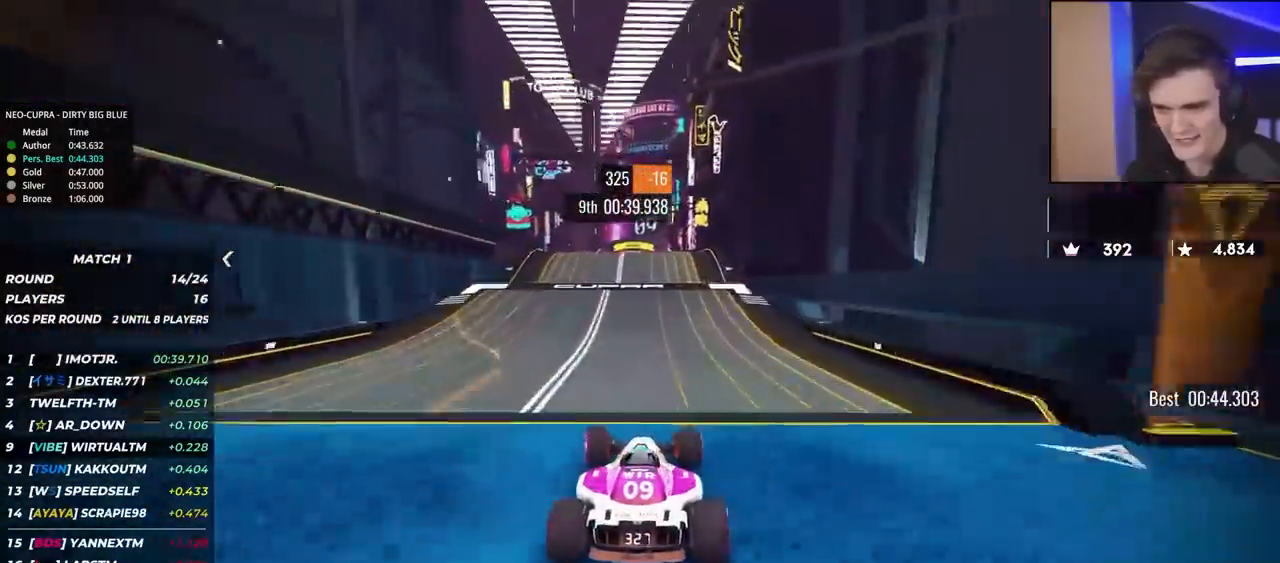
{"keys": ["up"], "events": []}
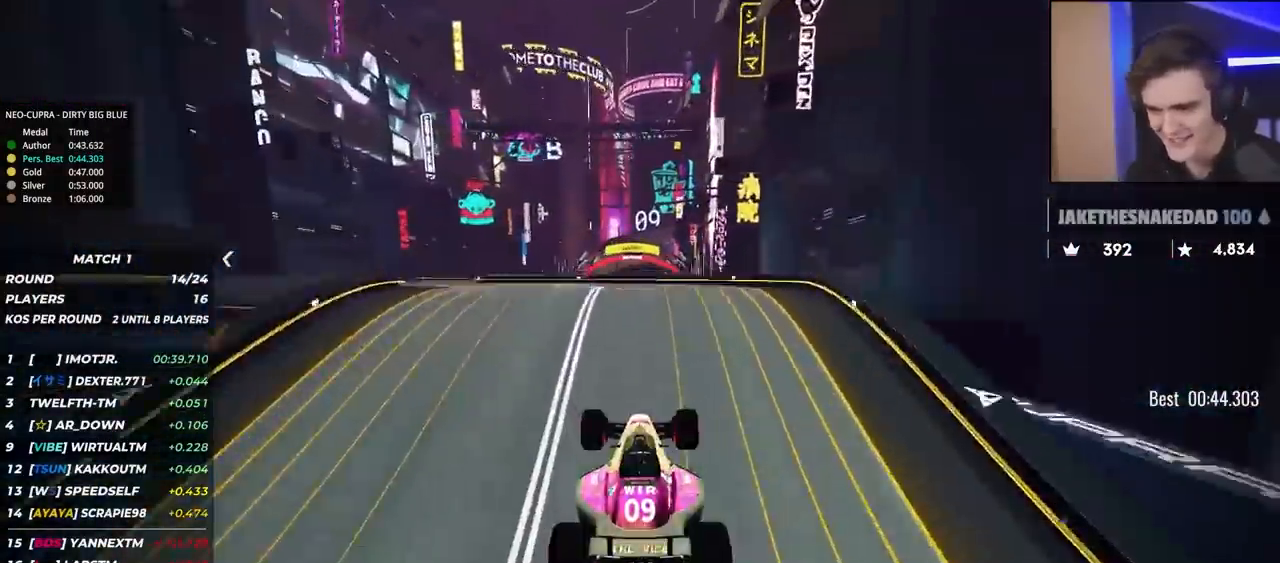
{"keys": ["right", "up"], "events": [[100, "right", "down"], [433, "brake", "down"], [483, "brake", "up"]]}
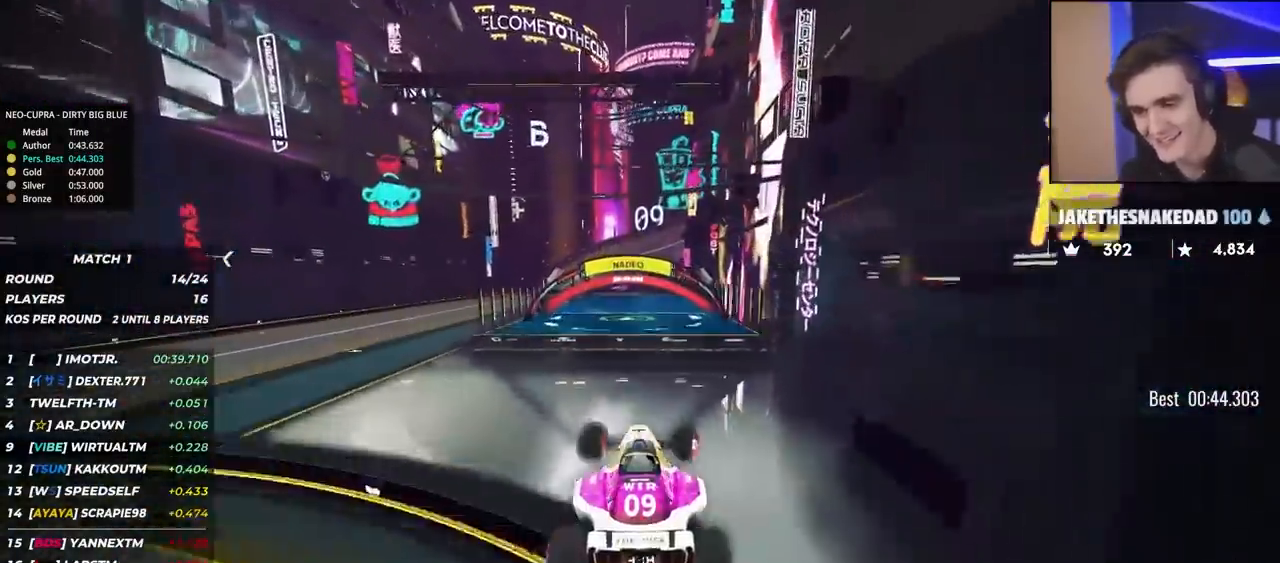
{"keys": ["right", "up"], "events": []}
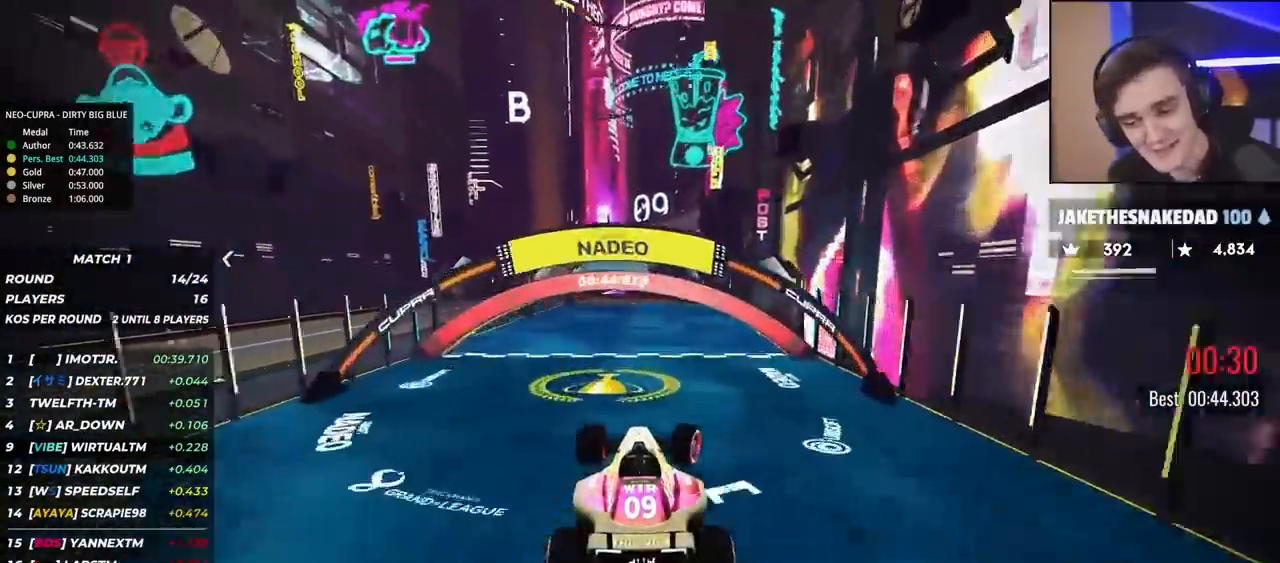
{"keys": [], "events": [[417, "right", "up"], [417, "up", "up"]]}